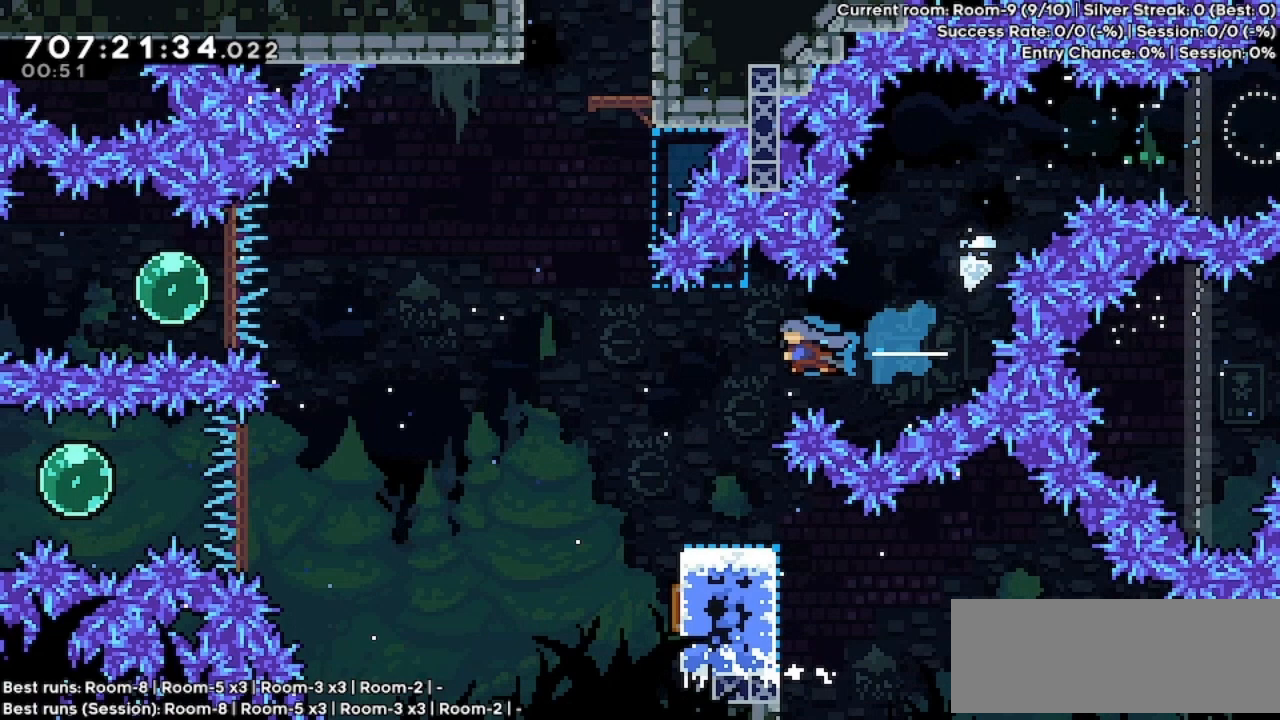
Gameplay with keyboard; each line is a JSON object with the keys held at the frame after it. "events" lists presses ("down") and releases ("up") of "dash", "demo", "down", "grab", "jump", "jump2", "left", "pause", "right" and "up" between this image and that frame as [ms after this image, input, new state], when the widget could be followed in between. No other keys are recorded. Mouse input is not recorded. Key names are as the overlay labels them; some are game actions (e.g. jump) rather than physical keys.
{"keys": ["jump", "left"], "events": [[433, "left", "down"], [500, "jump", "down"]]}
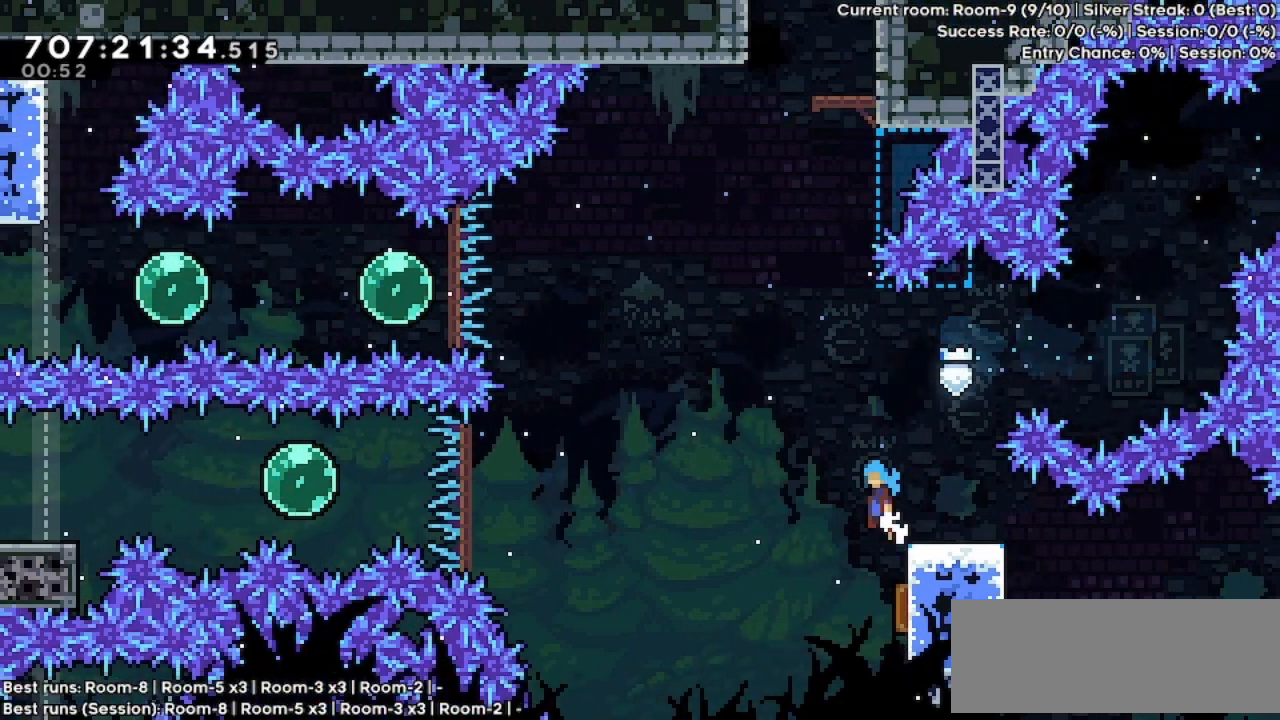
{"keys": ["right"], "events": [[100, "jump", "up"], [200, "left", "up"], [267, "down", "down"], [300, "right", "down"], [333, "dash", "down"], [500, "dash", "up"], [500, "down", "up"]]}
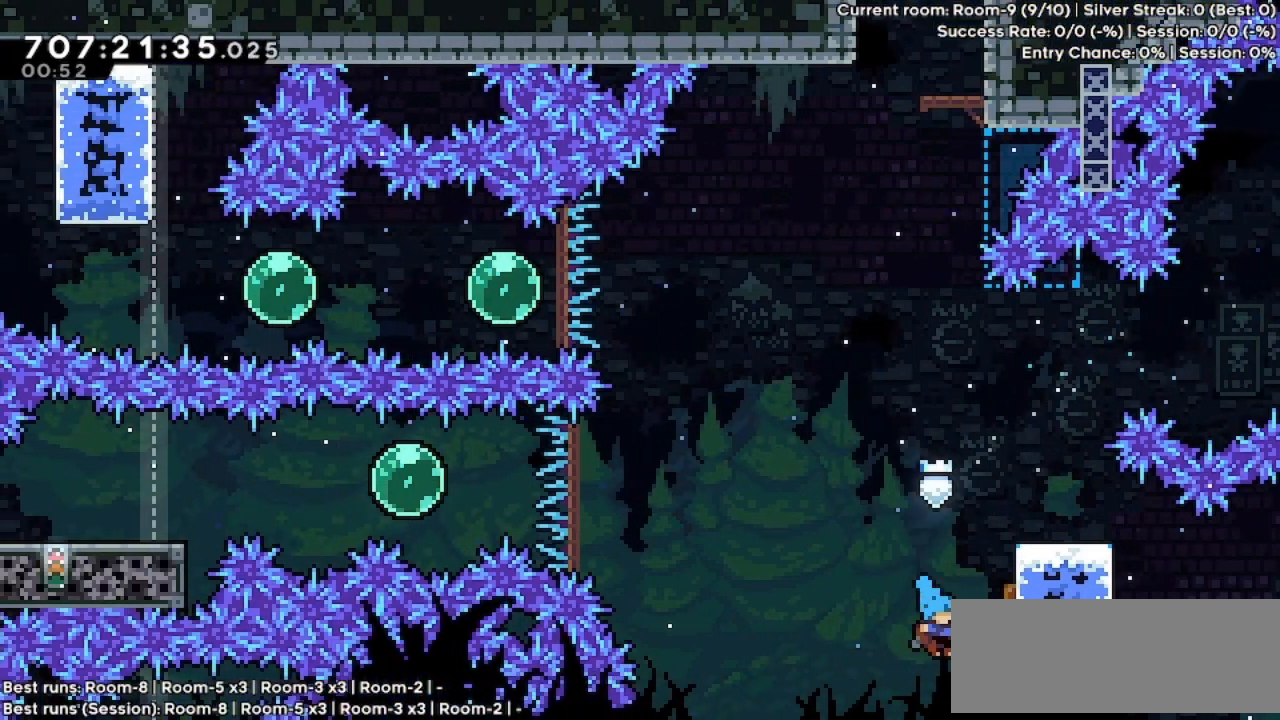
{"keys": [], "events": [[33, "left", "down"], [33, "right", "up"], [500, "left", "up"]]}
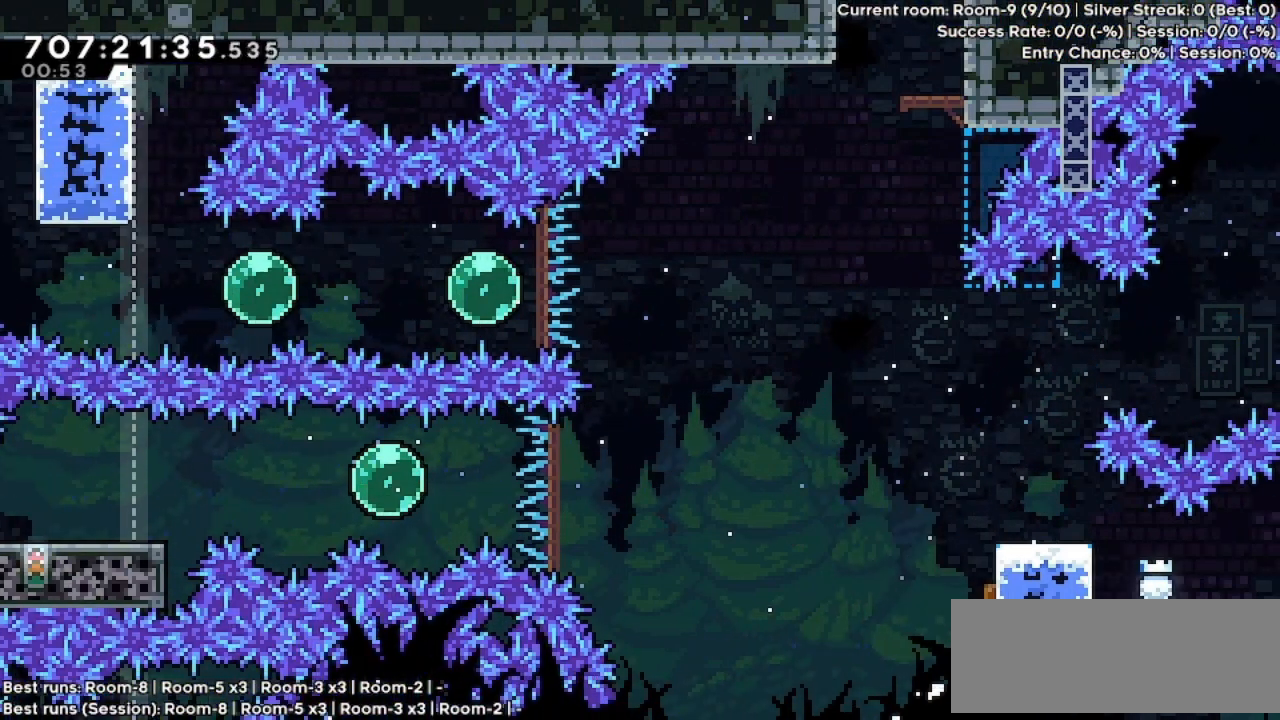
{"keys": [], "events": []}
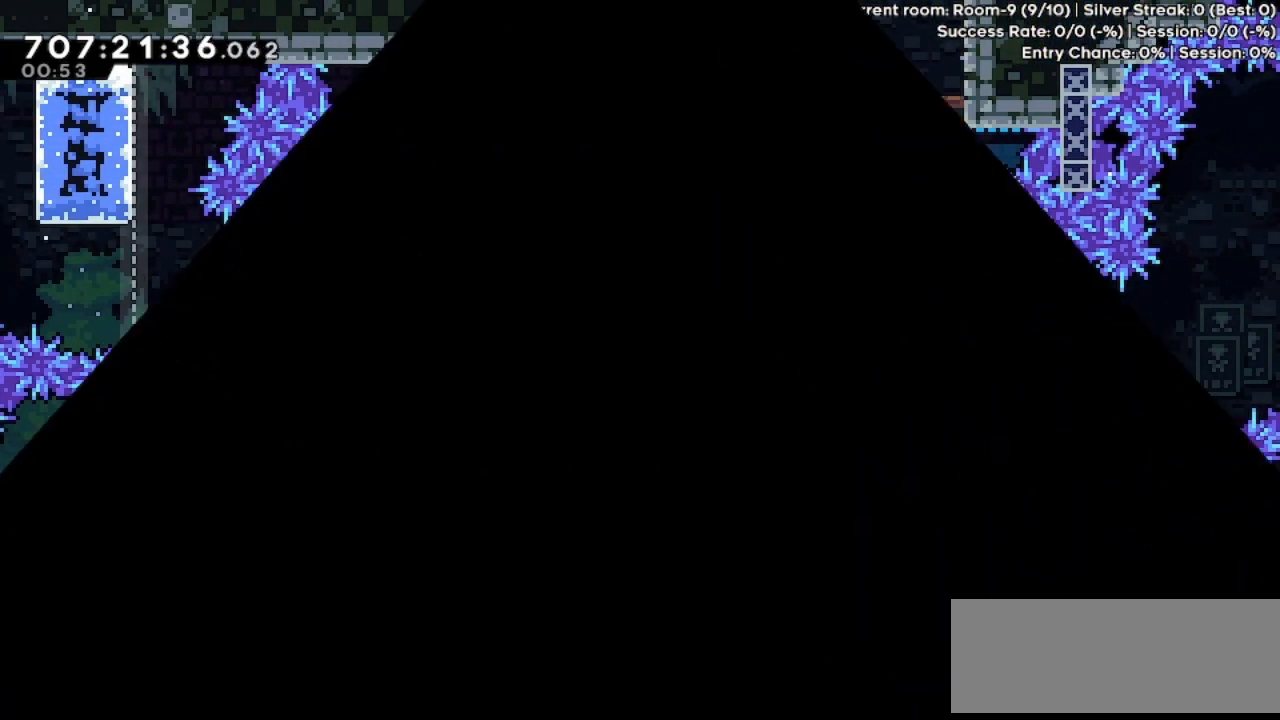
{"keys": [], "events": []}
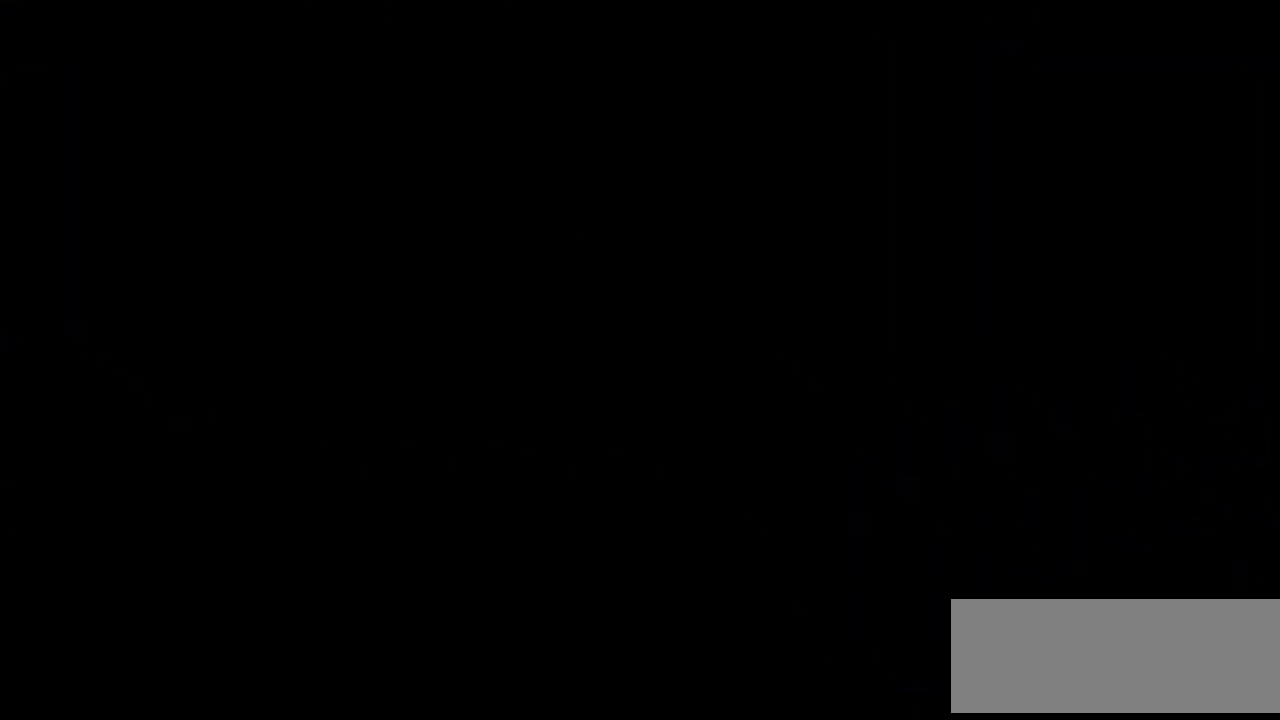
{"keys": [], "events": []}
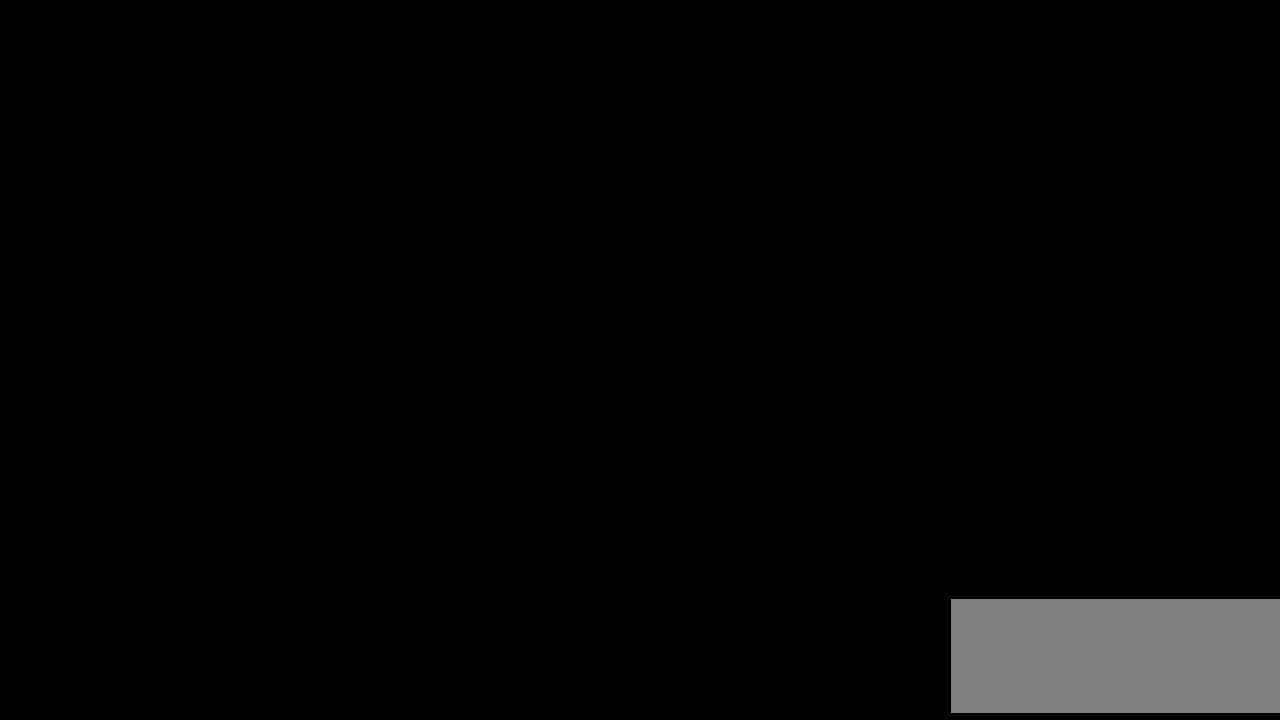
{"keys": [], "events": []}
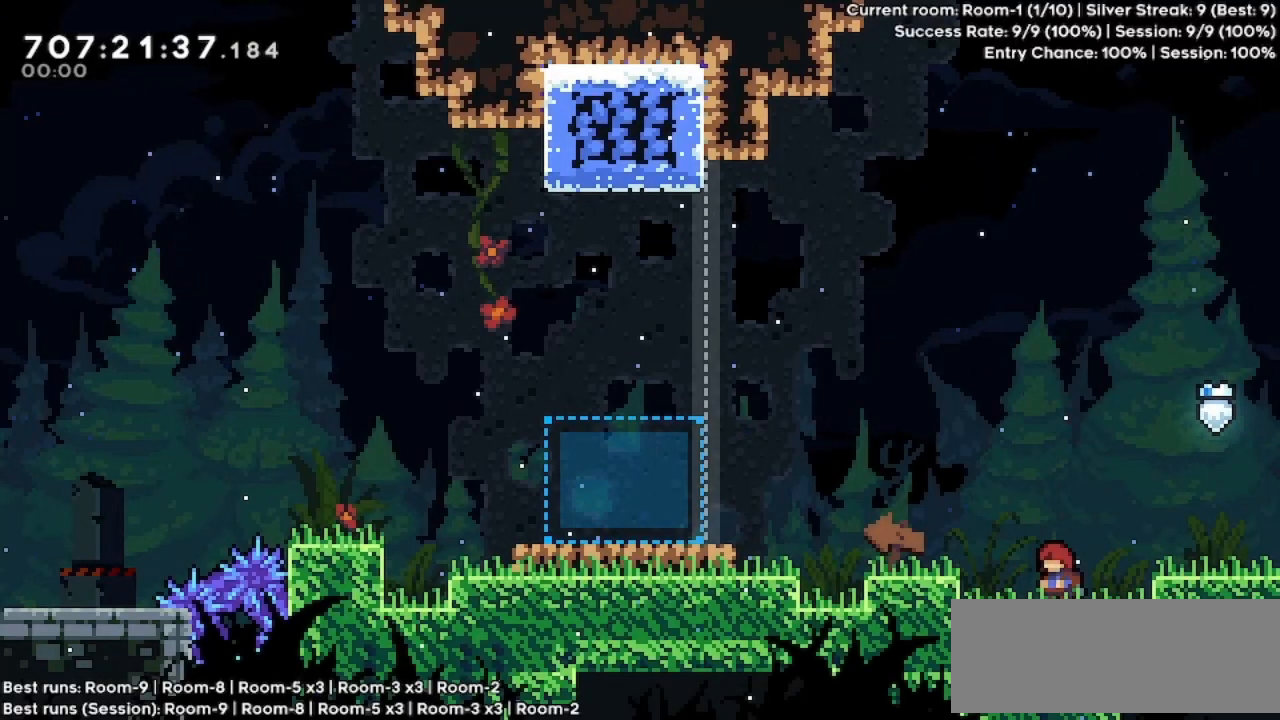
{"keys": ["jump", "right"], "events": [[500, "jump", "down"], [500, "right", "down"]]}
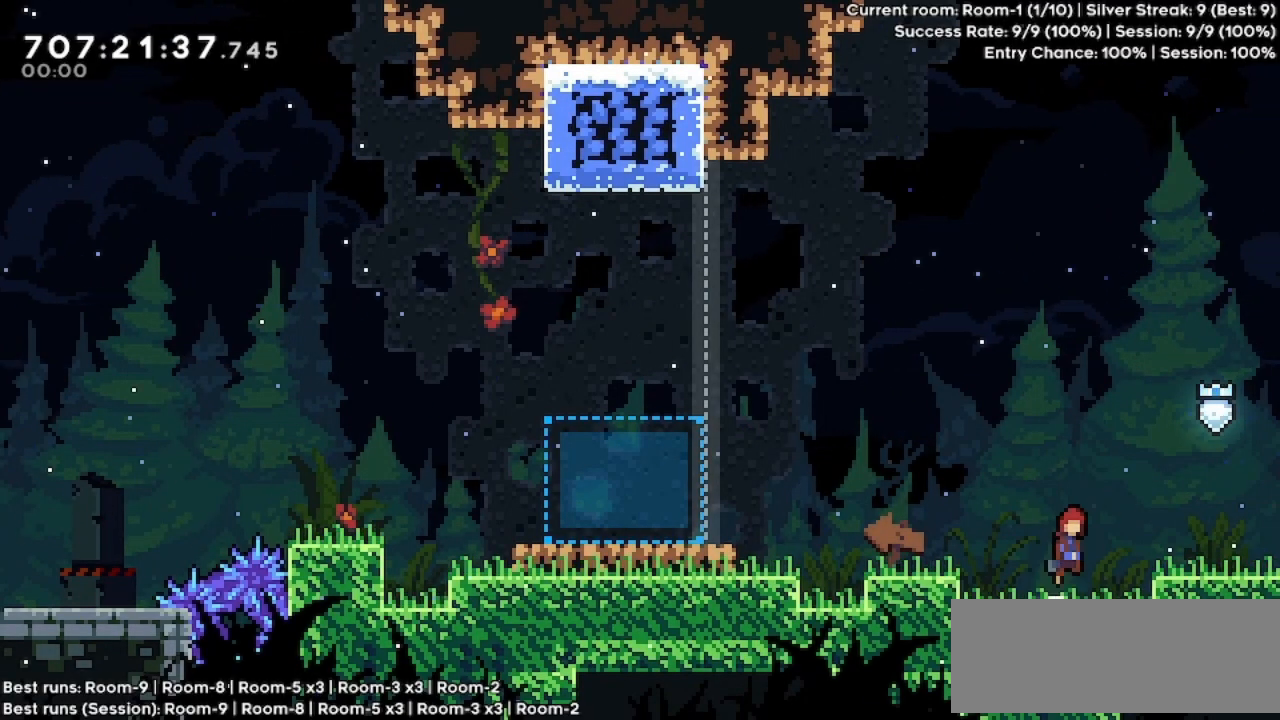
{"keys": ["right"], "events": [[33, "up", "down"], [100, "dash", "down"], [200, "jump", "up"], [233, "dash", "up"], [300, "up", "up"]]}
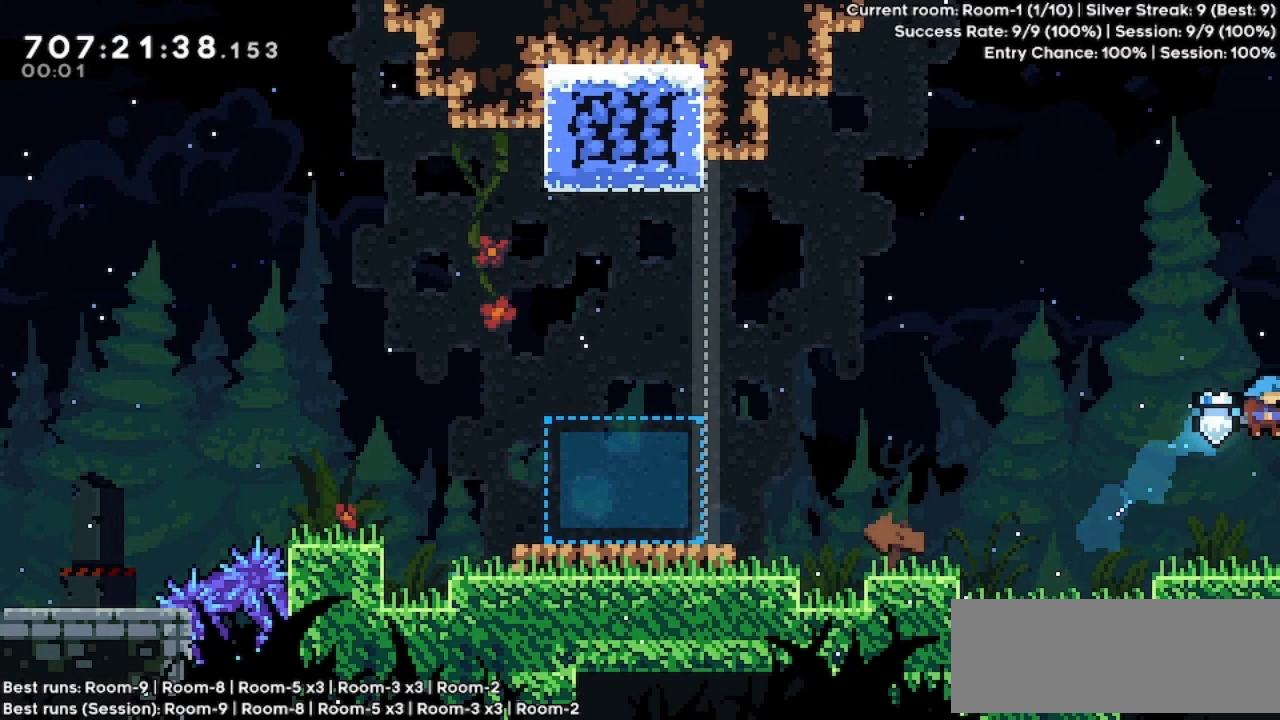
{"keys": ["dash", "down", "left"], "events": [[67, "right", "up"], [333, "down", "down"], [333, "left", "down"], [433, "dash", "down"]]}
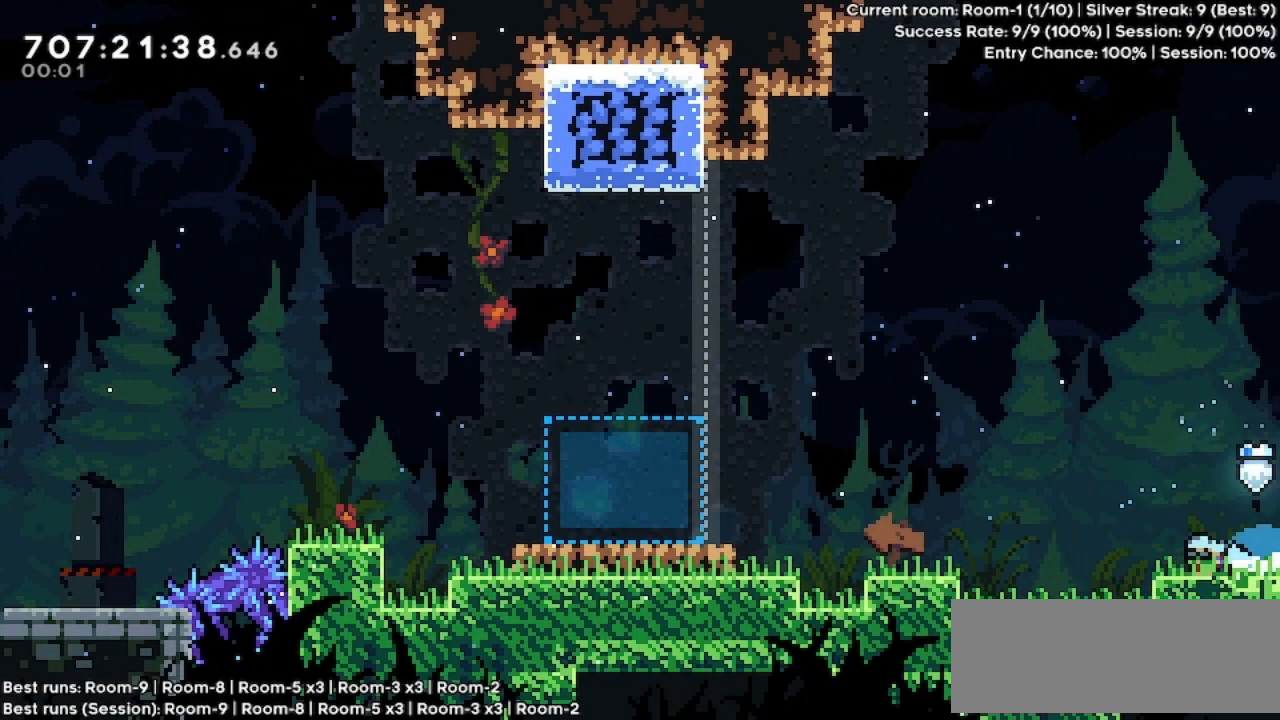
{"keys": ["dash", "down", "left"], "events": [[33, "dash", "up"], [33, "down", "up"], [100, "jump", "down"], [500, "dash", "down"], [500, "down", "down"], [500, "jump", "up"]]}
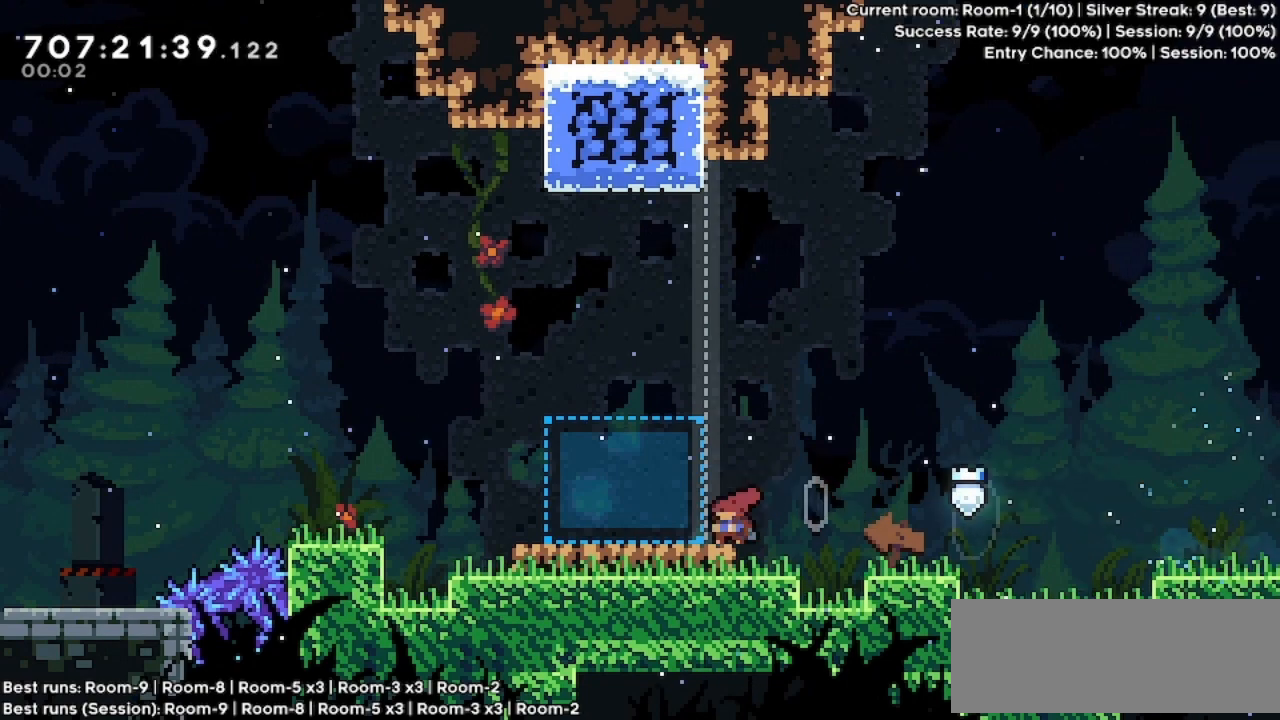
{"keys": ["jump", "left"], "events": [[100, "dash", "up"], [133, "down", "up"], [133, "jump", "down"]]}
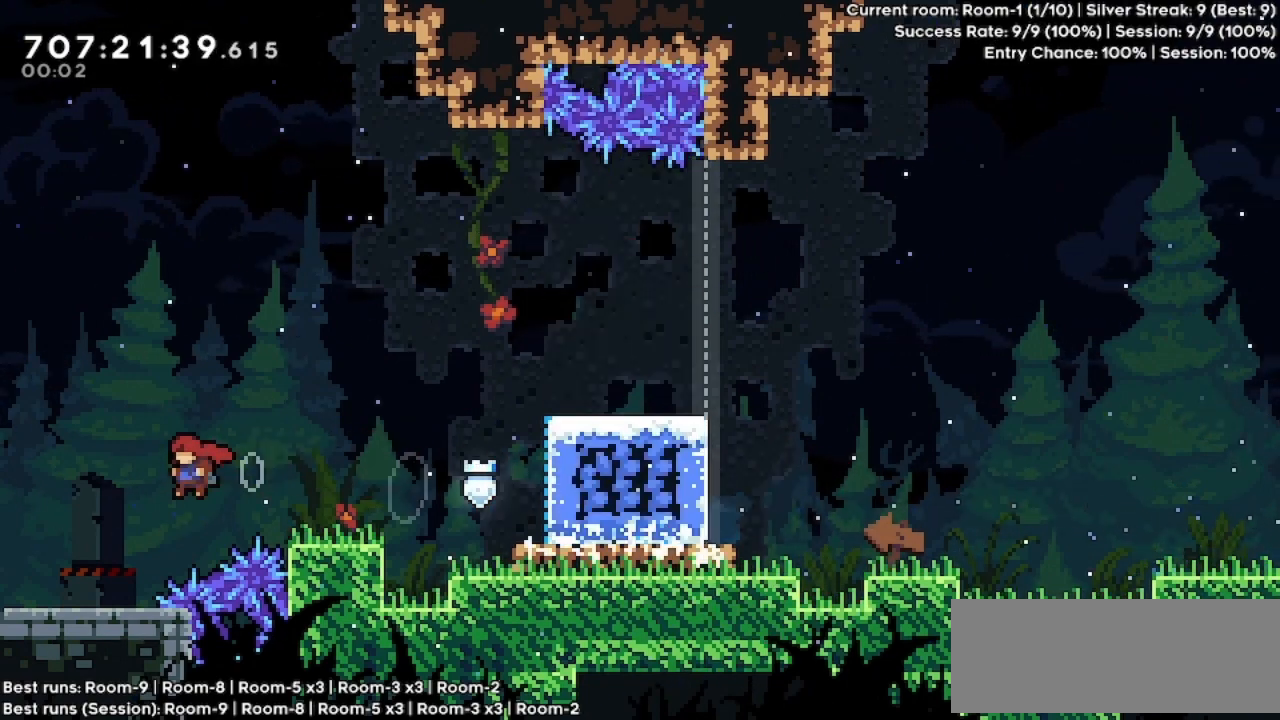
{"keys": ["left"], "events": [[167, "dash", "down"], [167, "jump", "up"], [333, "dash", "up"]]}
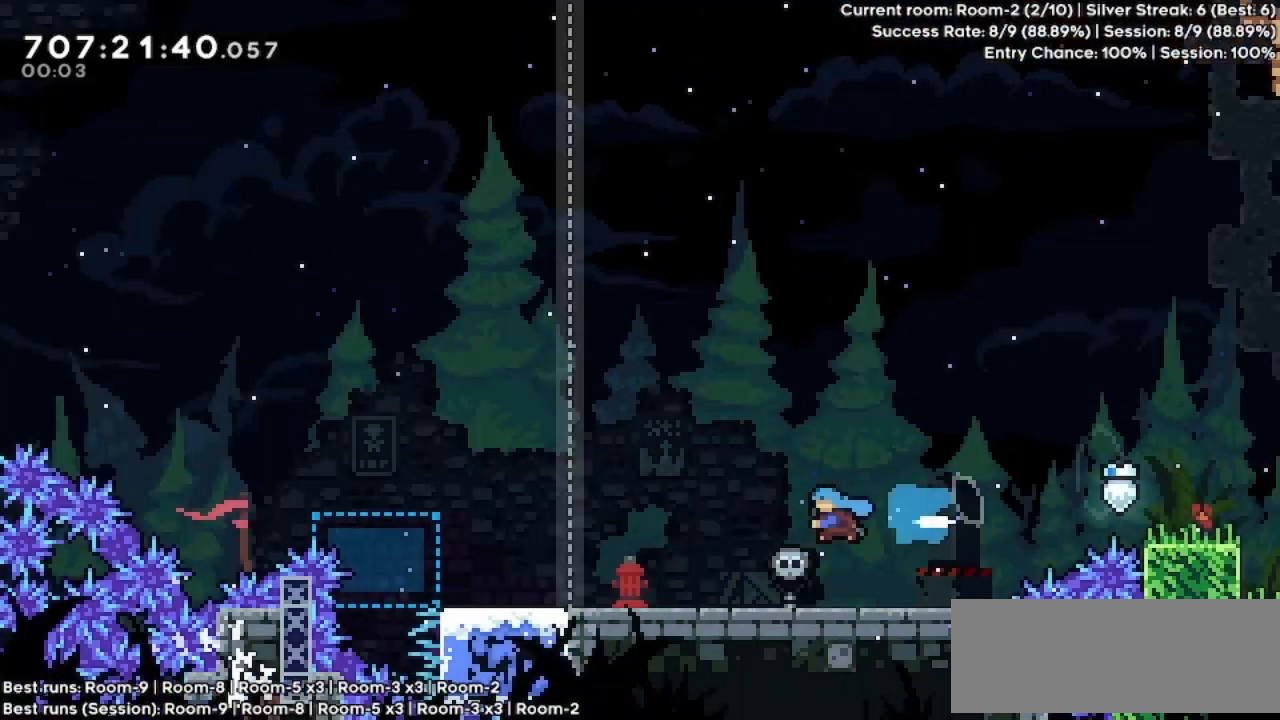
{"keys": ["left"], "events": [[67, "left", "up"], [200, "left", "down"]]}
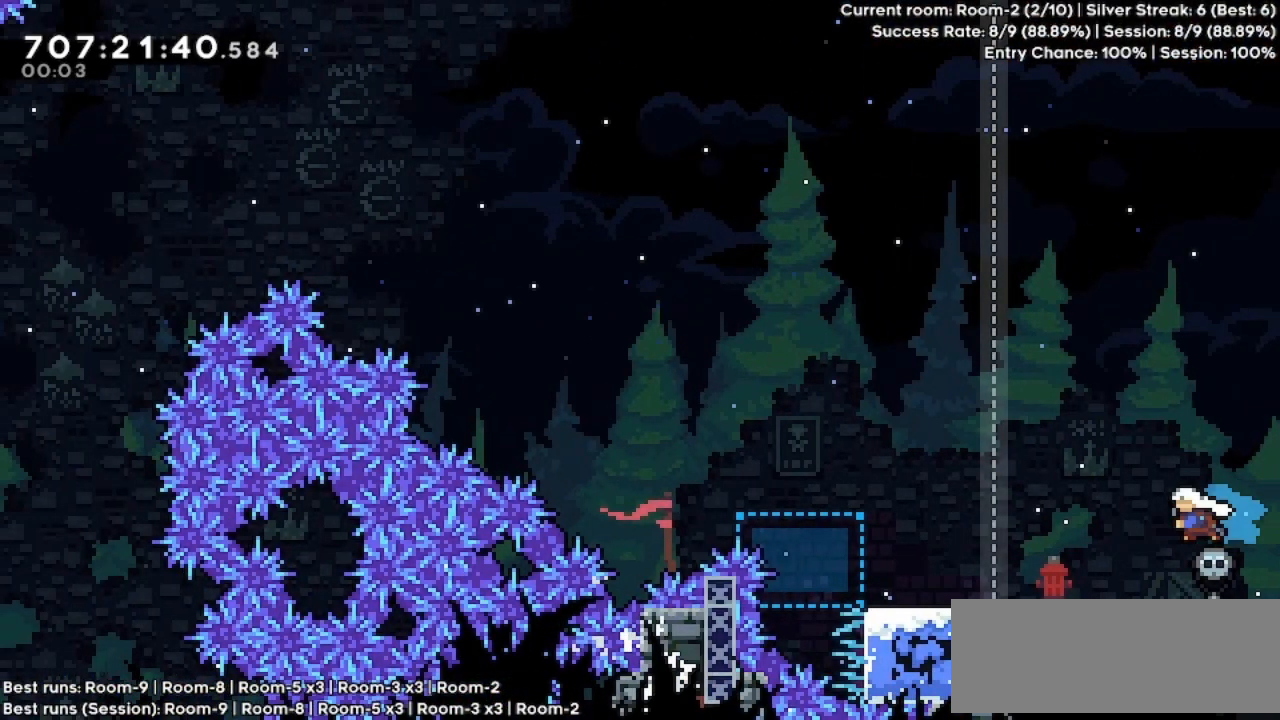
{"keys": ["left"], "events": []}
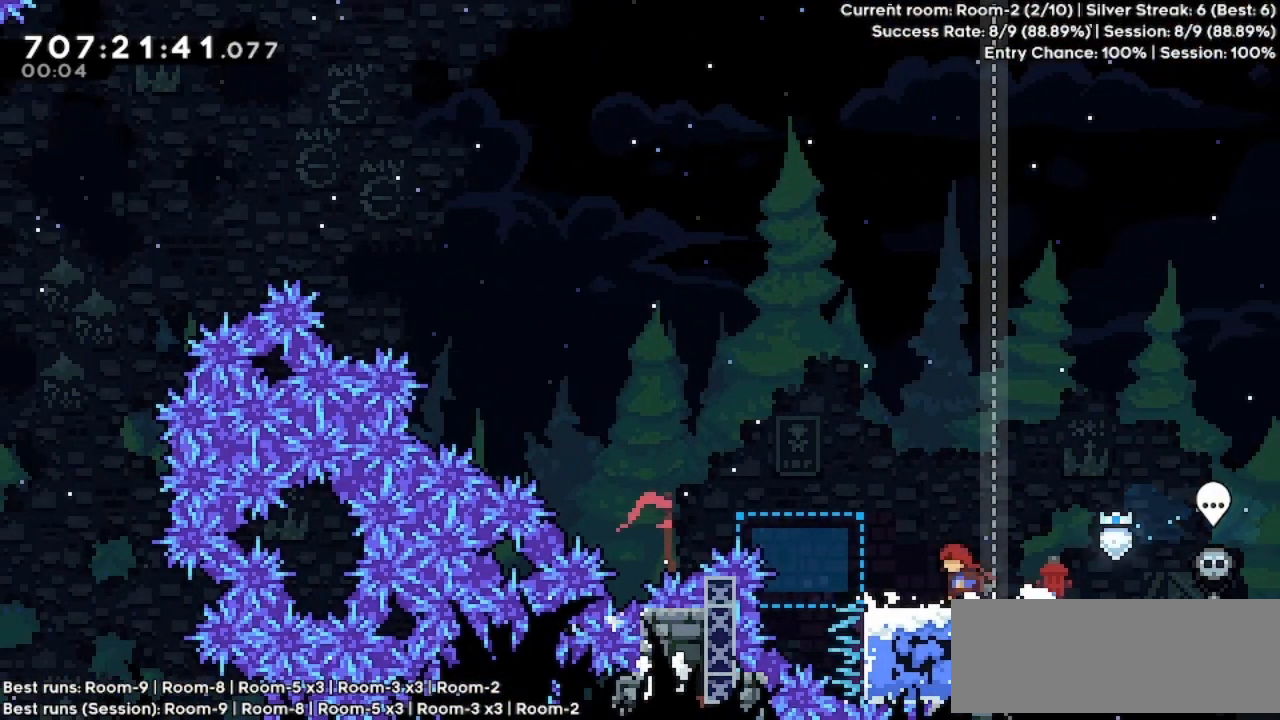
{"keys": ["jump", "left"], "events": [[33, "left", "up"], [267, "left", "down"], [433, "jump", "down"]]}
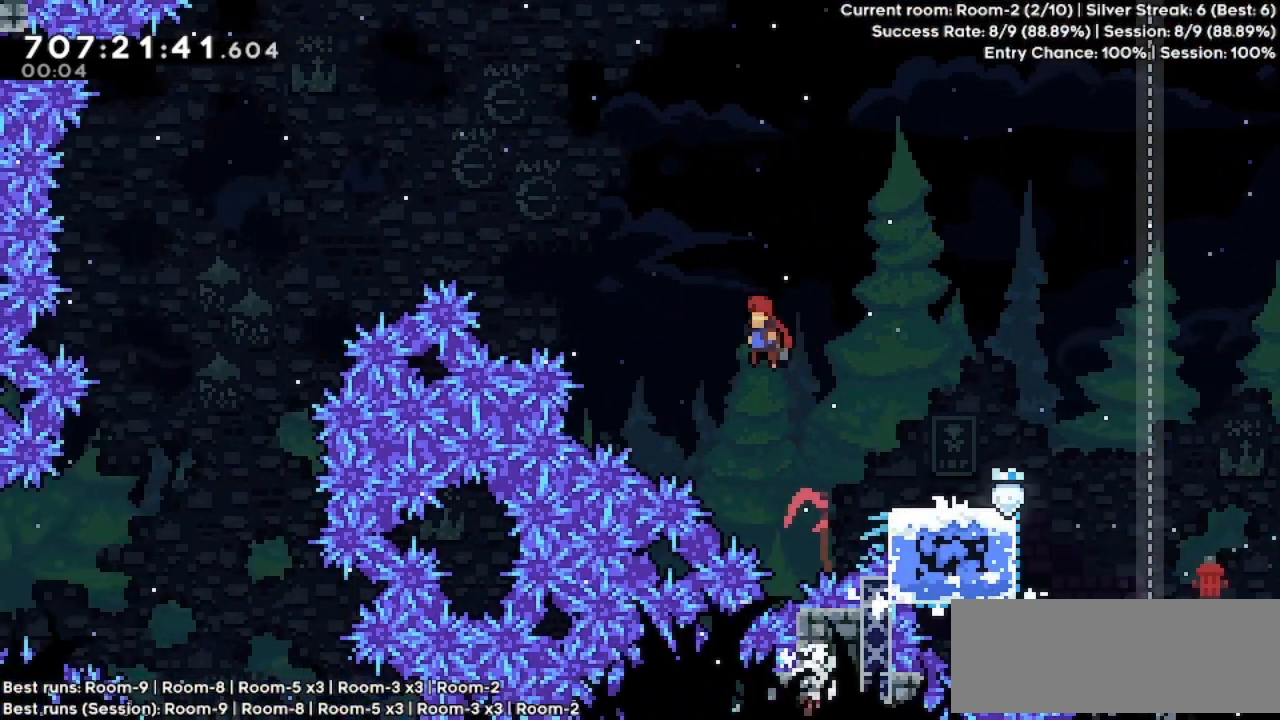
{"keys": ["jump", "left"], "events": []}
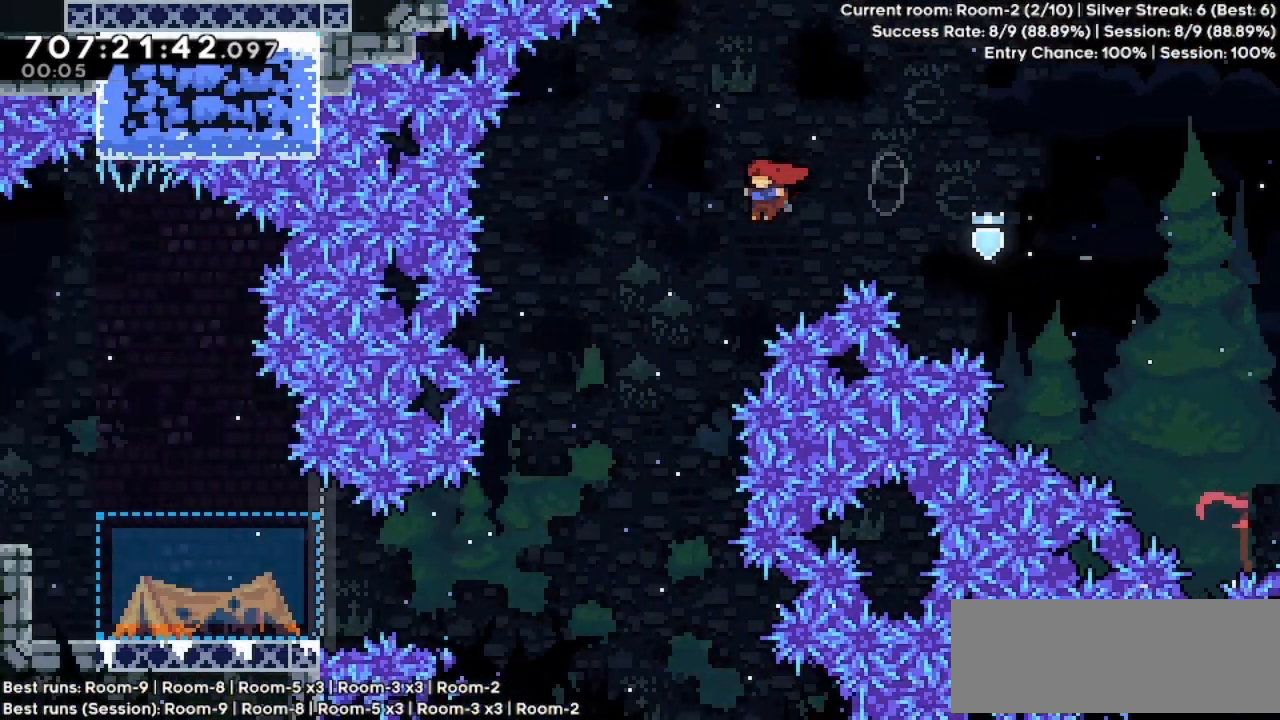
{"keys": ["left"], "events": [[133, "jump", "up"], [267, "left", "up"], [333, "left", "down"]]}
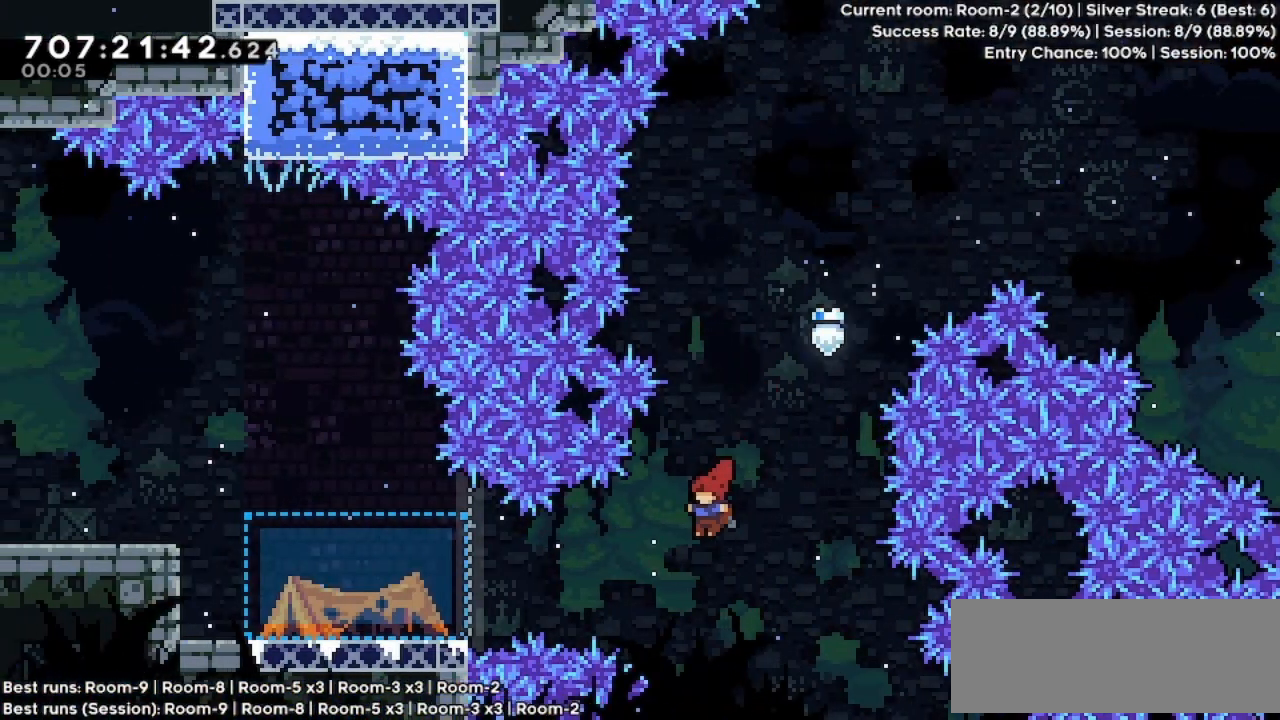
{"keys": ["left"], "events": [[100, "dash", "down"], [200, "dash", "up"]]}
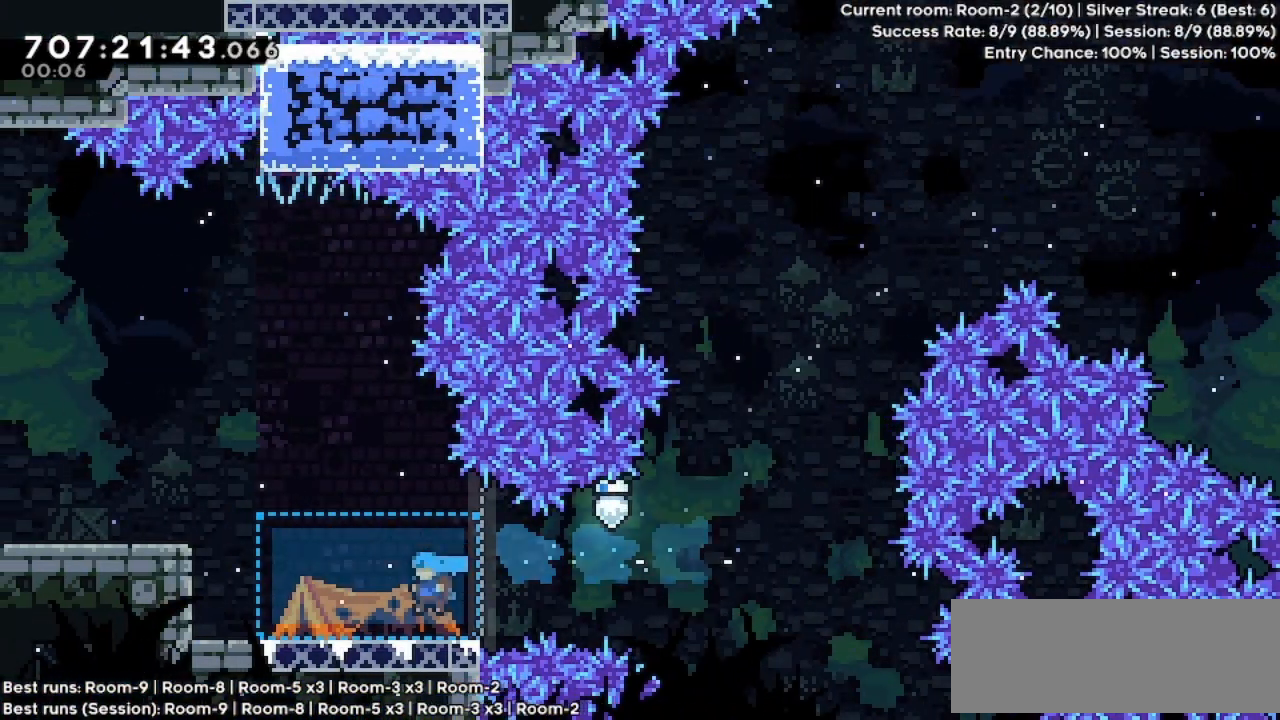
{"keys": ["dash", "up"], "events": [[100, "dash", "down"], [233, "dash", "up"], [400, "up", "down"], [433, "dash", "down"], [433, "left", "up"]]}
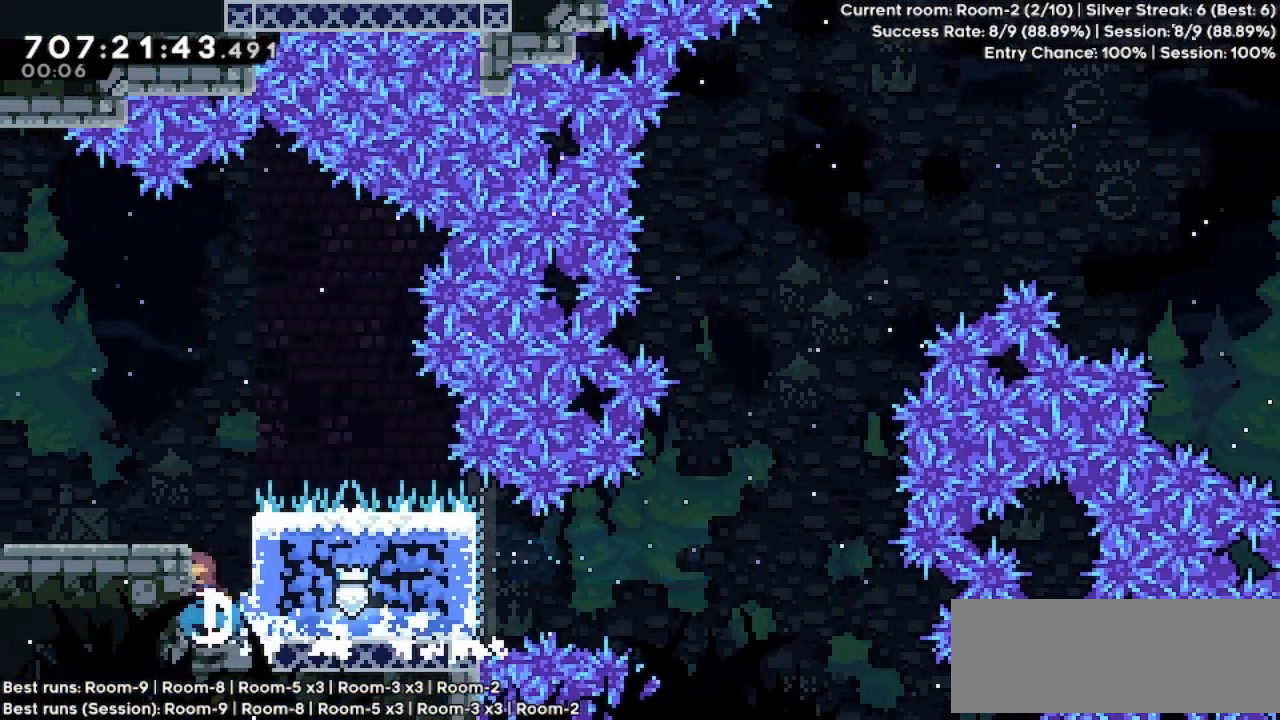
{"keys": ["left"], "events": [[33, "dash", "up"], [33, "left", "down"], [33, "up", "up"]]}
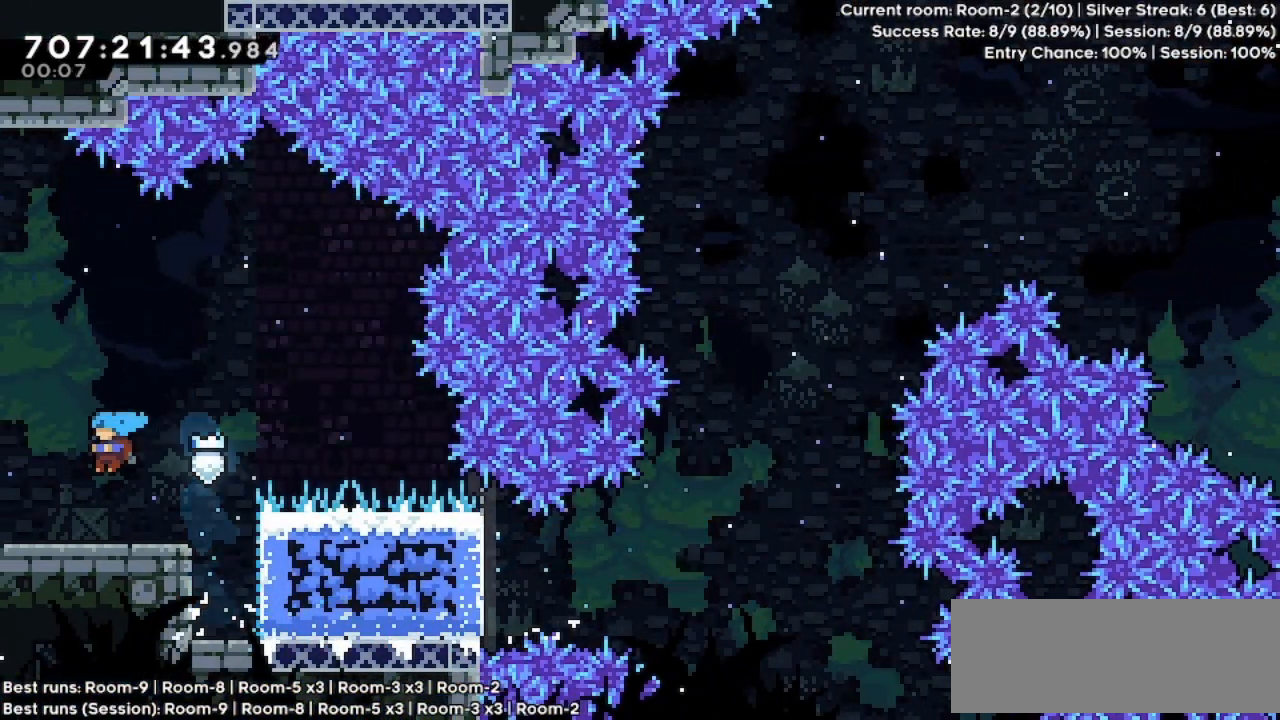
{"keys": [], "events": [[133, "dash", "down"], [300, "dash", "up"], [433, "left", "up"]]}
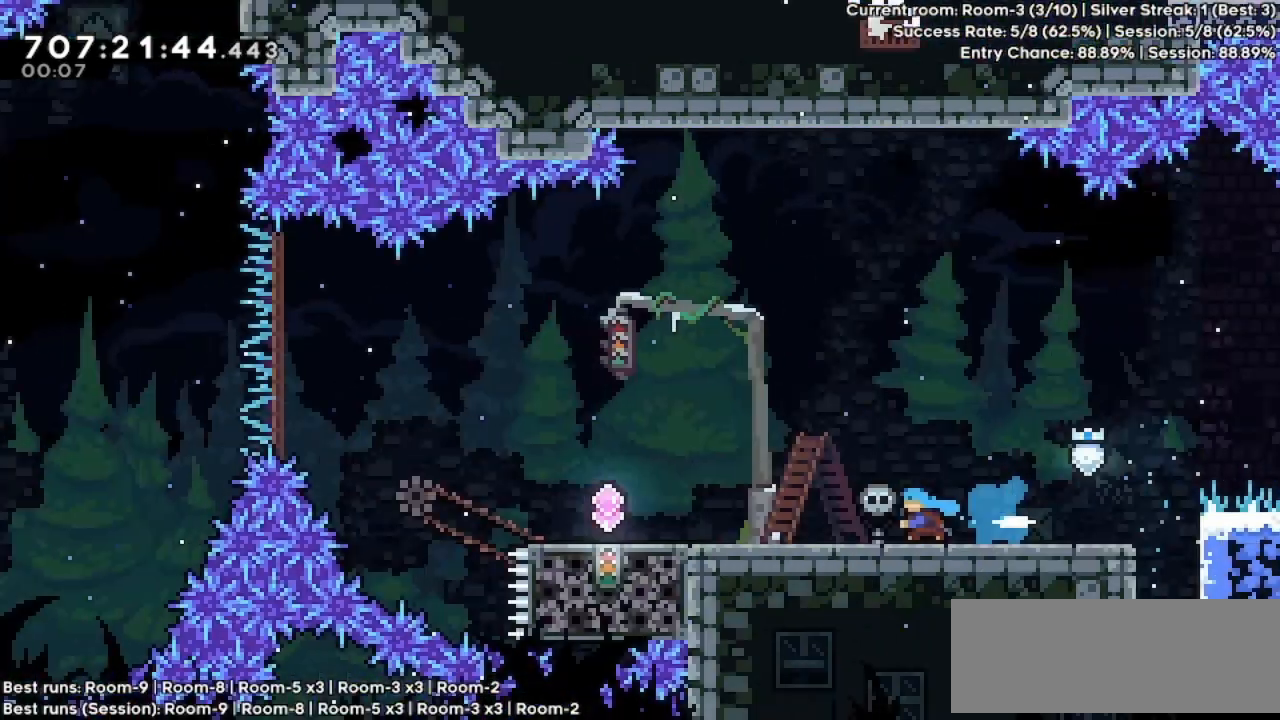
{"keys": ["left"], "events": [[367, "left", "down"]]}
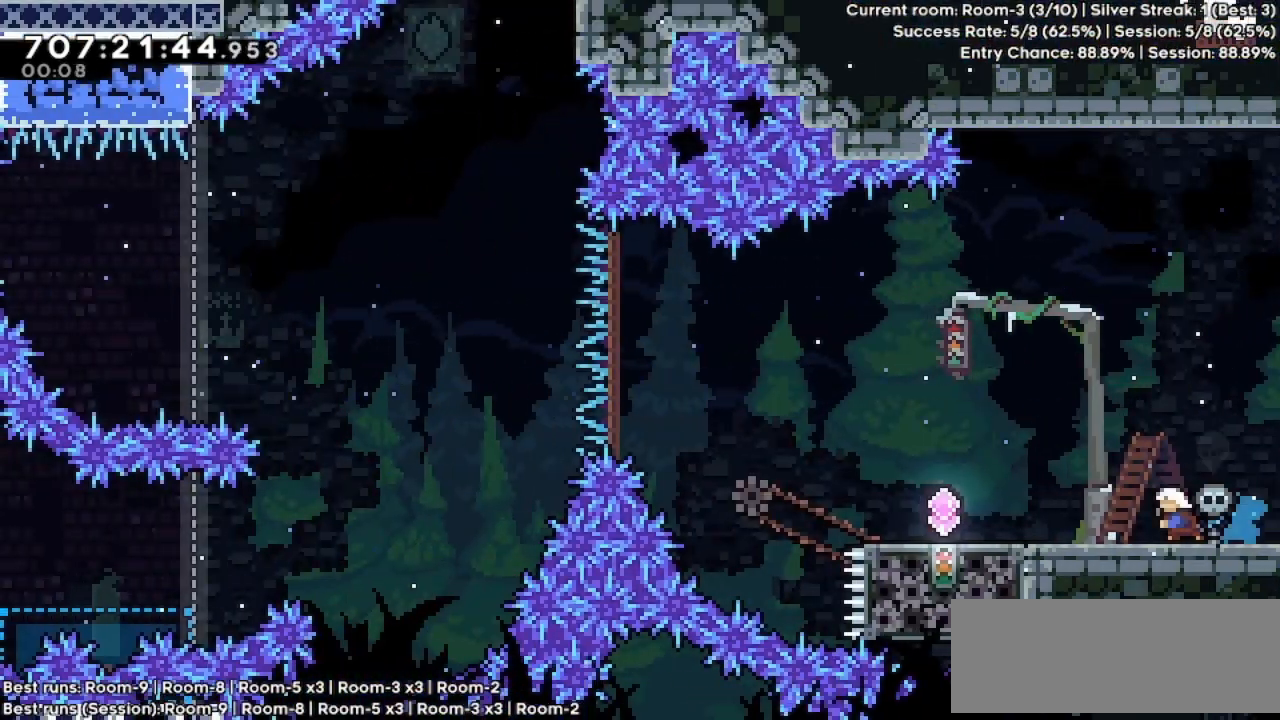
{"keys": [], "events": [[467, "left", "up"]]}
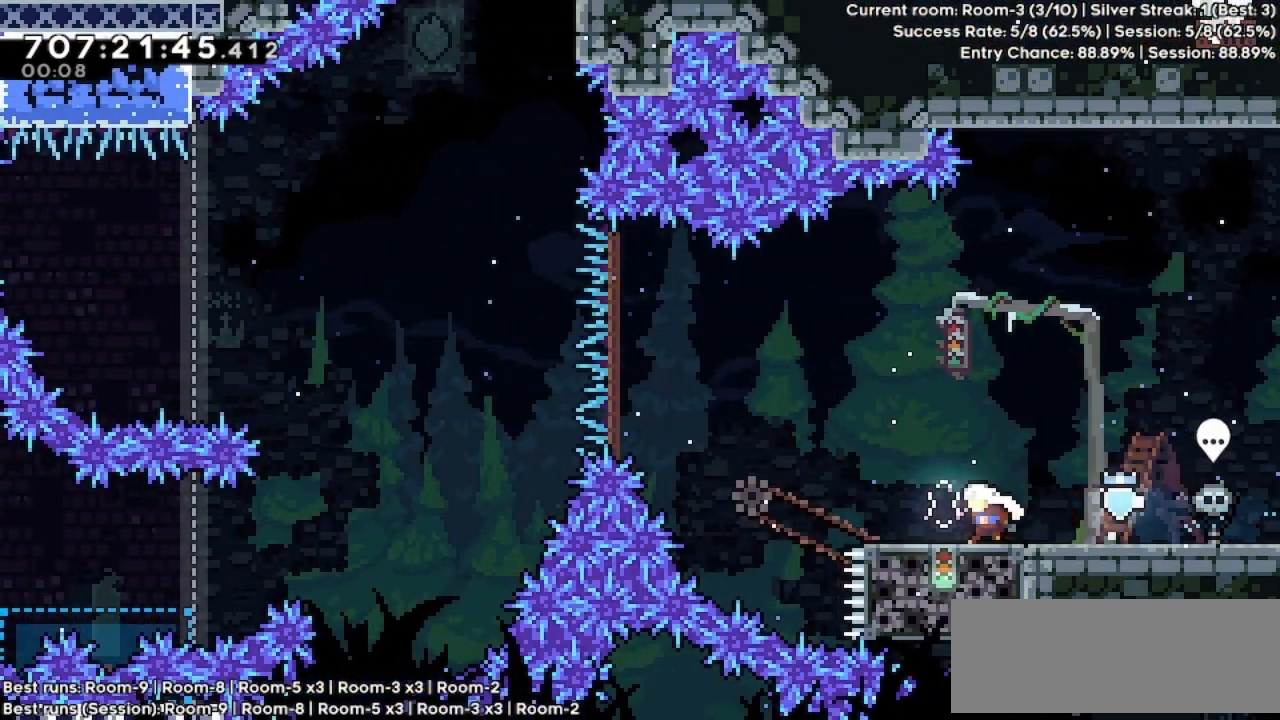
{"keys": ["jump", "left"], "events": [[167, "left", "down"], [433, "jump", "down"]]}
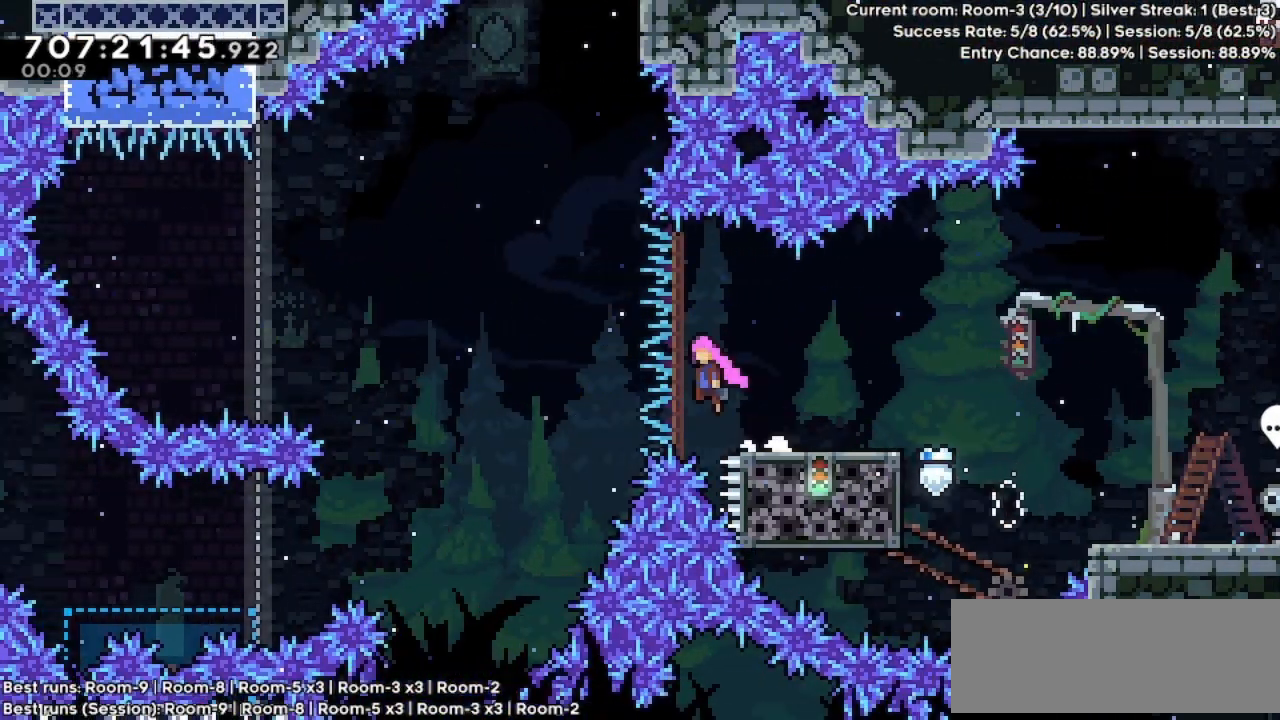
{"keys": ["jump", "left"], "events": []}
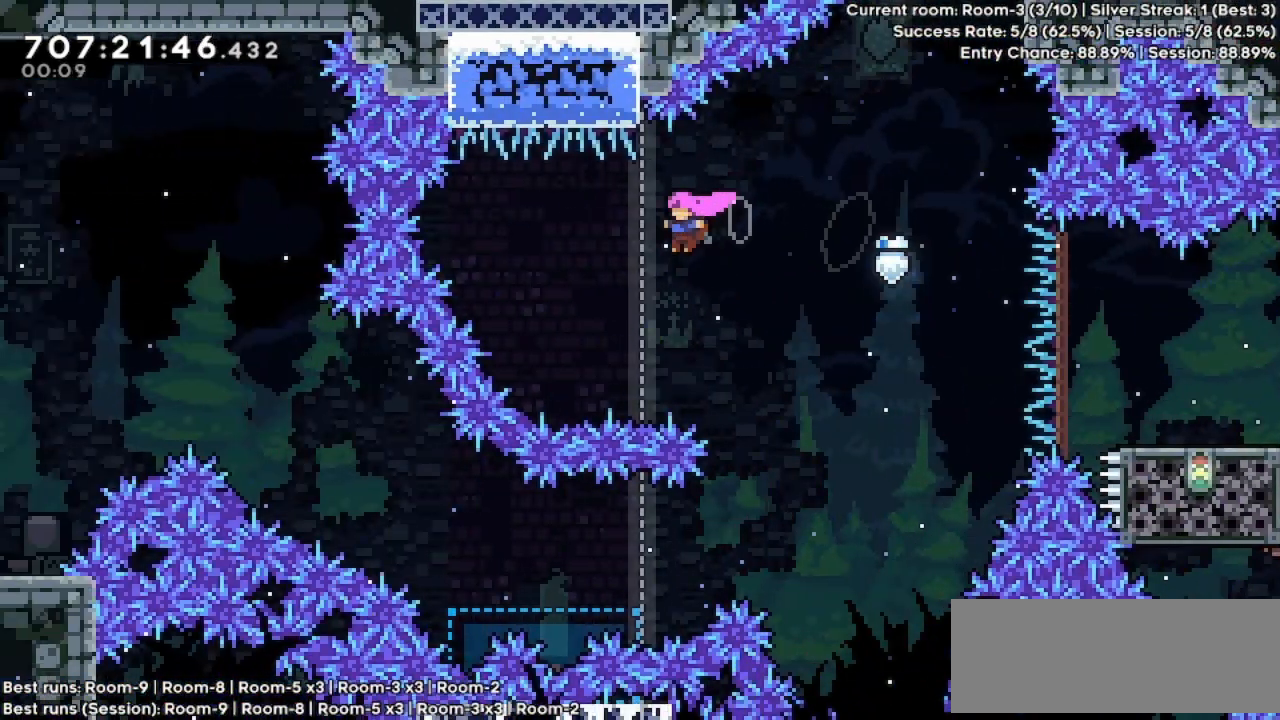
{"keys": [], "events": [[167, "dash", "down"], [167, "jump", "up"], [167, "left", "up"], [167, "right", "down"], [333, "dash", "up"], [400, "right", "up"]]}
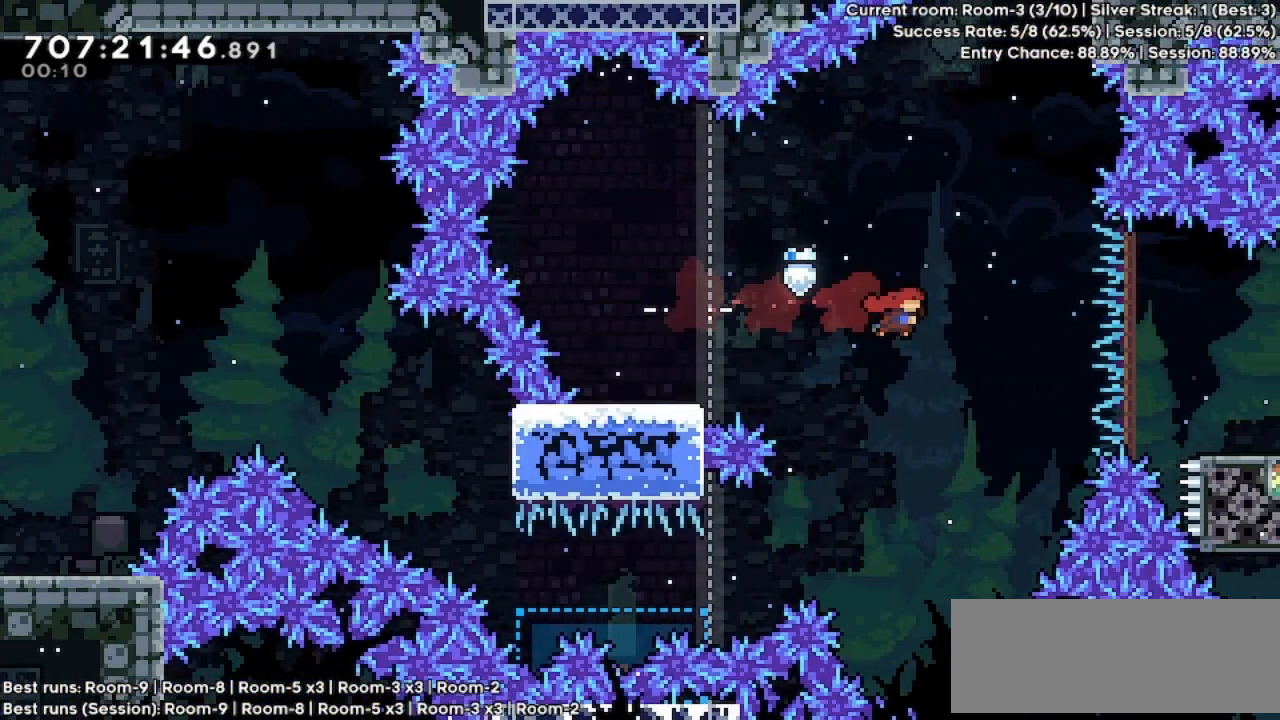
{"keys": ["left"], "events": [[233, "left", "down"], [400, "dash", "down"], [500, "dash", "up"]]}
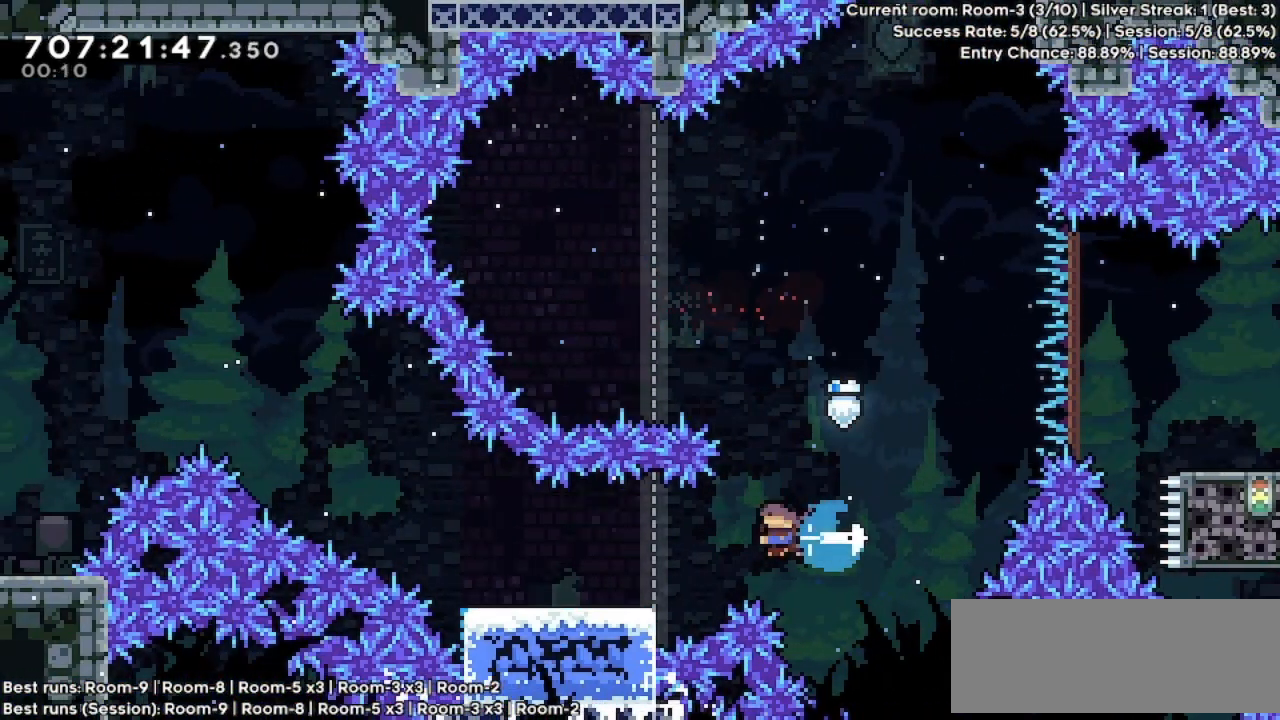
{"keys": ["jump", "left"], "events": [[133, "left", "up"], [200, "left", "down"], [433, "jump", "down"]]}